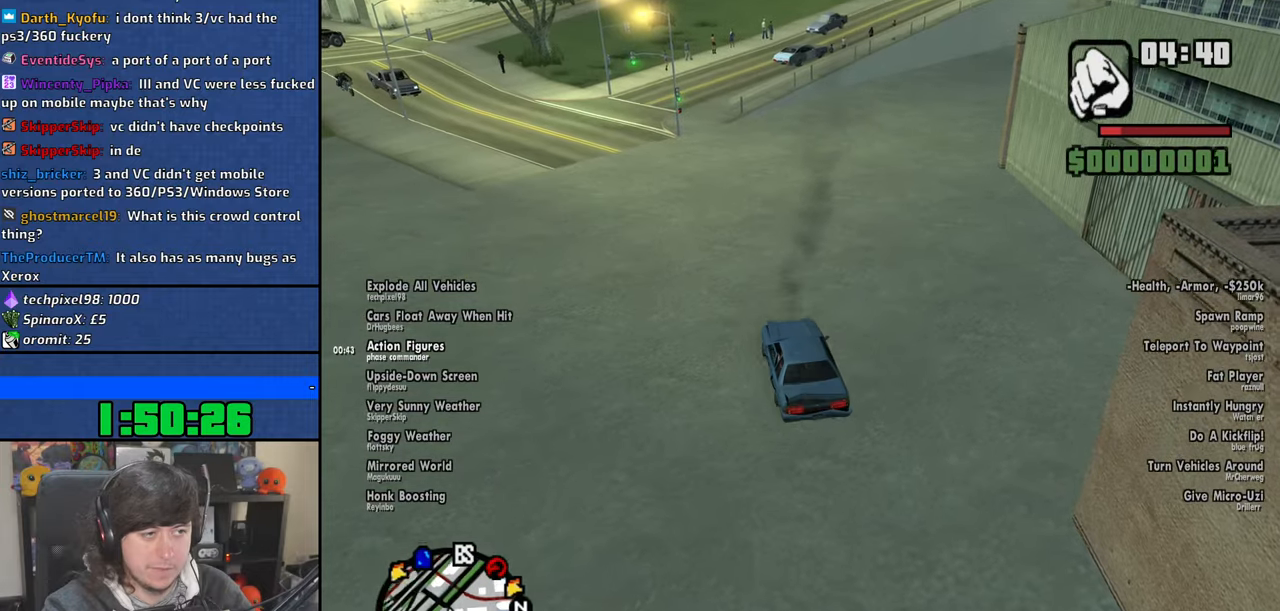
Gameplay with keyboard and mouse; each line is a JSON object with the keys and mouse buttons held at the frame after it. "events" lists presses ("down") and releases ("up") of "1", "2", "3", "4", "5", "6", "8", "a", "alt", "b", "c", "ctrl", "d", "down", "e", "escape", "f", "f1", "f2", "f3", "g", "h", "left", "n", "num2", "q", "r", "right", "s", "shift", "space", "t", "tab", "up", "v", "w", "x", "y", "z", "mouse_left", "mouse_wheel" and "mouse_right" between this image and that frame as [ms after this image, input, new state], when the widget could be followed in between. "mouse_left", "mouse_wheel", "mouse_right" = the "left", "wheel", "right" buttons of the "mouse" list. No other keys are recorded. "wheel" means that the mouse wheel is clicked or scrolled. Mouse movement is not recorded.
{"keys": ["a", "w"], "mouse": [], "events": [[200, "a", "down"]]}
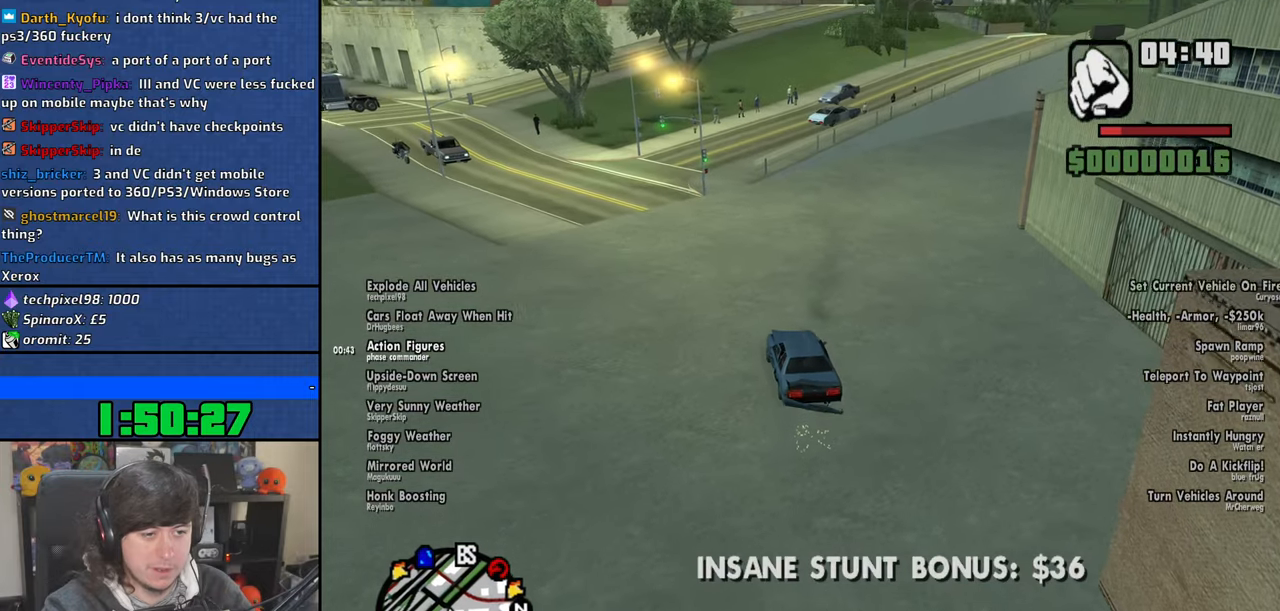
{"keys": ["a", "w"], "mouse": [], "events": []}
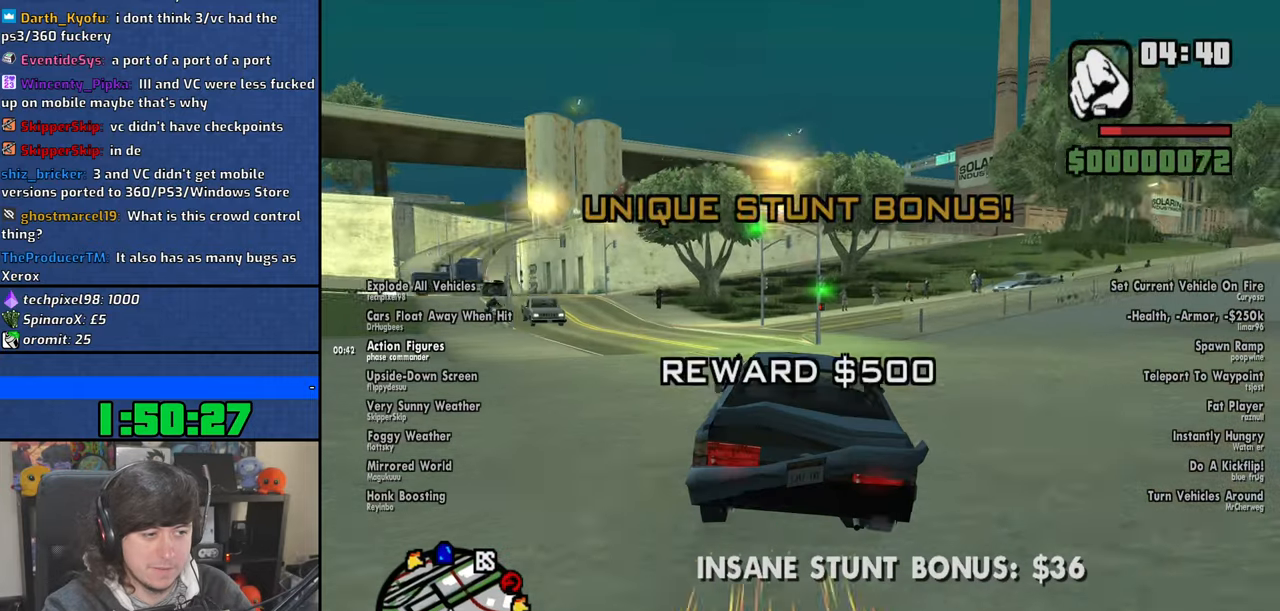
{"keys": ["a", "w"], "mouse": [], "events": [[217, "a", "up"], [267, "d", "down"], [434, "d", "up"], [450, "a", "down"]]}
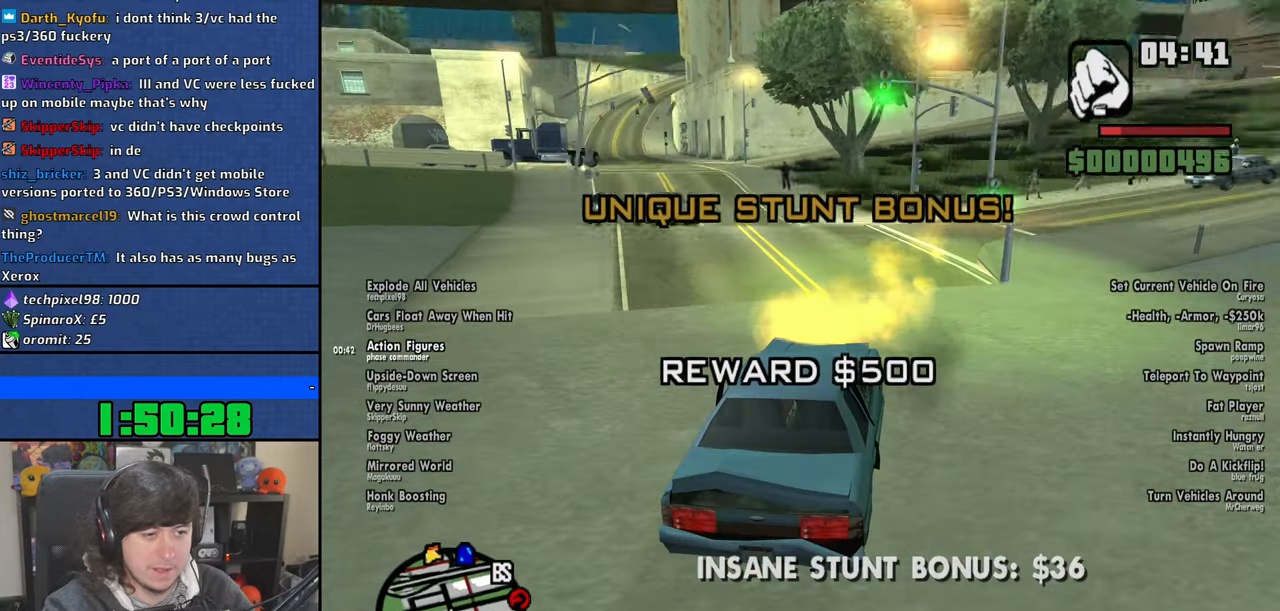
{"keys": ["a", "w"], "mouse": [], "events": [[267, "a", "up"], [450, "a", "down"]]}
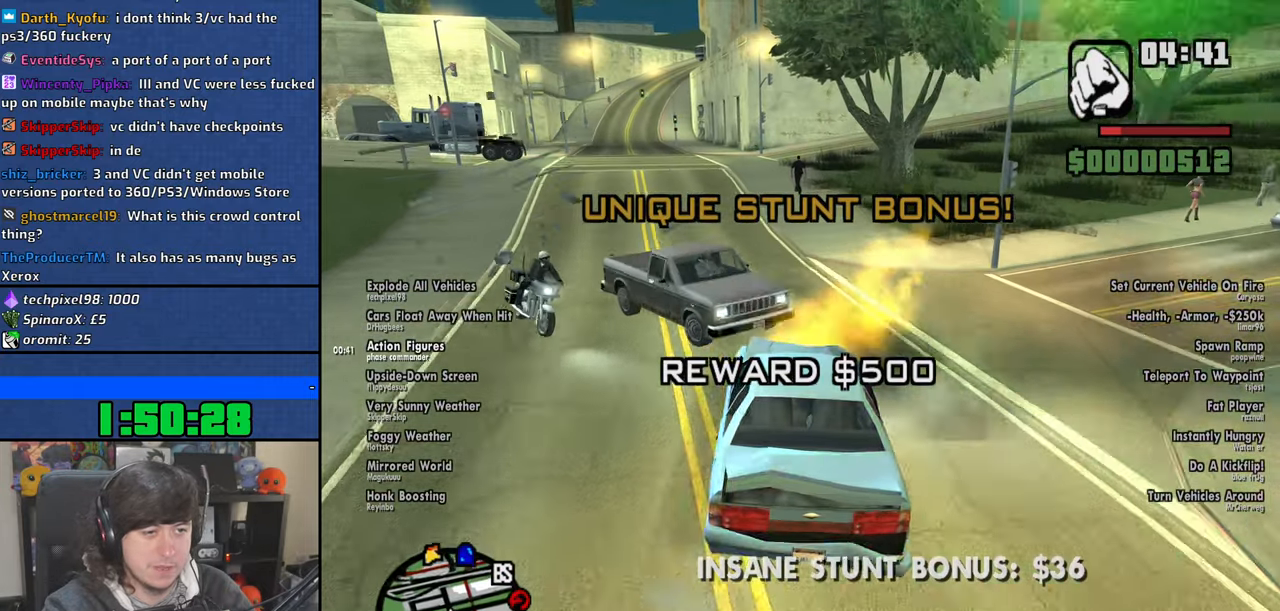
{"keys": ["a", "f"], "mouse": [], "events": [[50, "f", "down"], [67, "w", "up"]]}
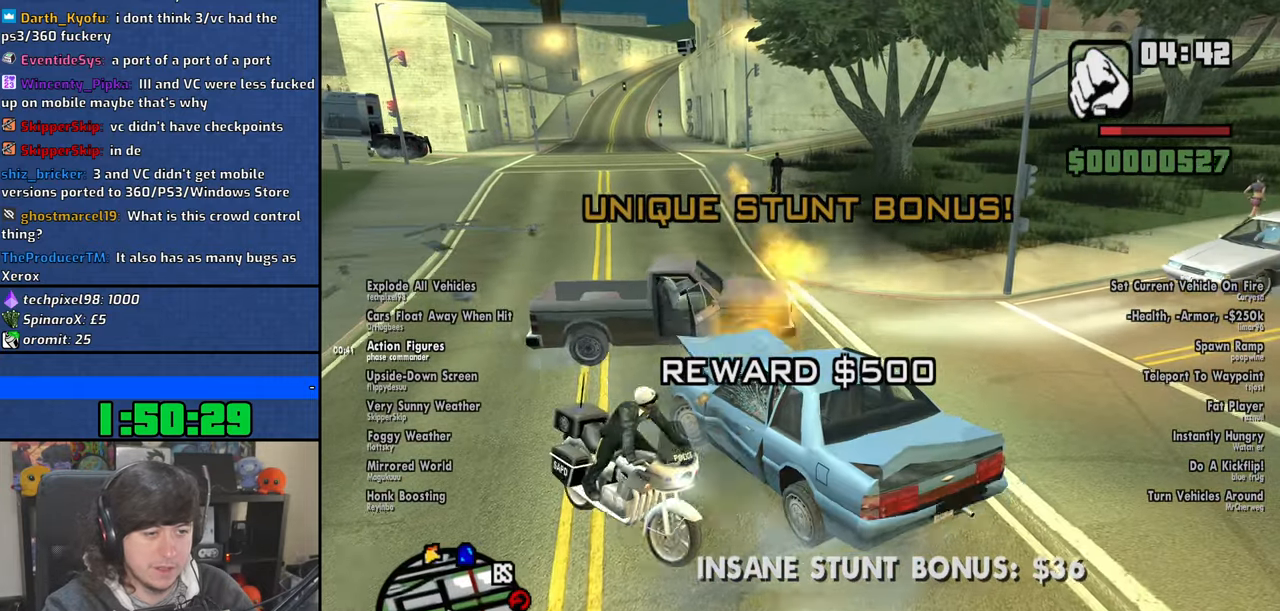
{"keys": ["f"], "mouse": [], "events": [[167, "a", "up"], [200, "f", "up"], [350, "f", "down"], [384, "f", "up"], [484, "f", "down"]]}
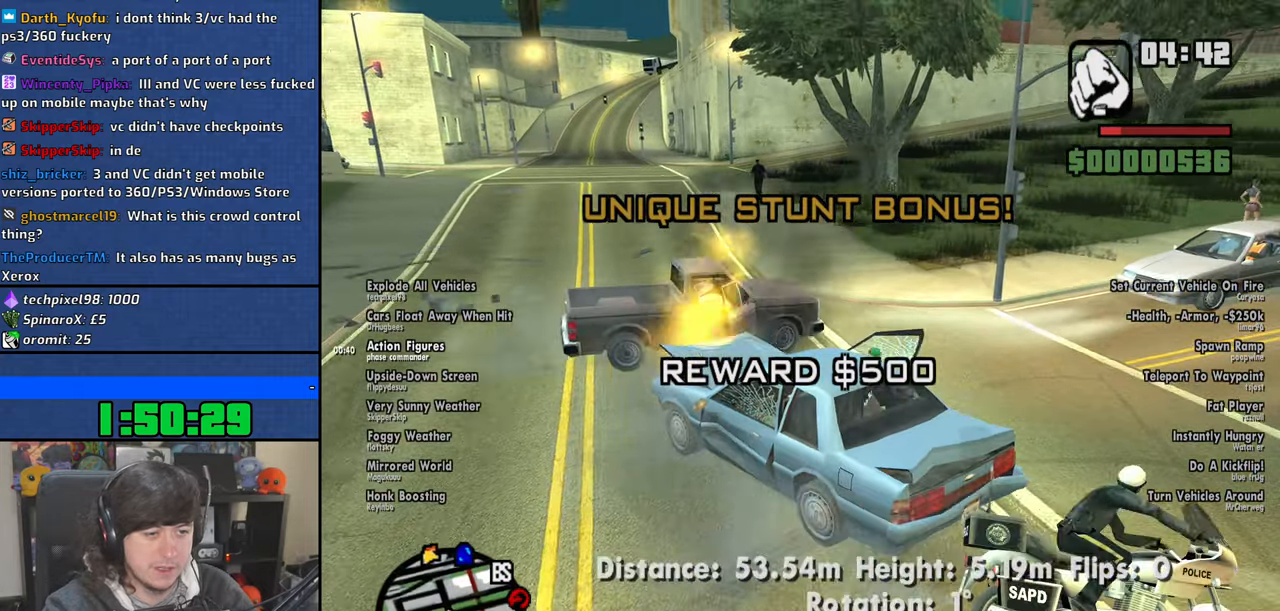
{"keys": ["d", "space", "w"], "mouse": [], "events": [[84, "f", "up"], [317, "a", "down"], [317, "w", "down"], [400, "a", "up"], [484, "d", "down"], [484, "space", "down"]]}
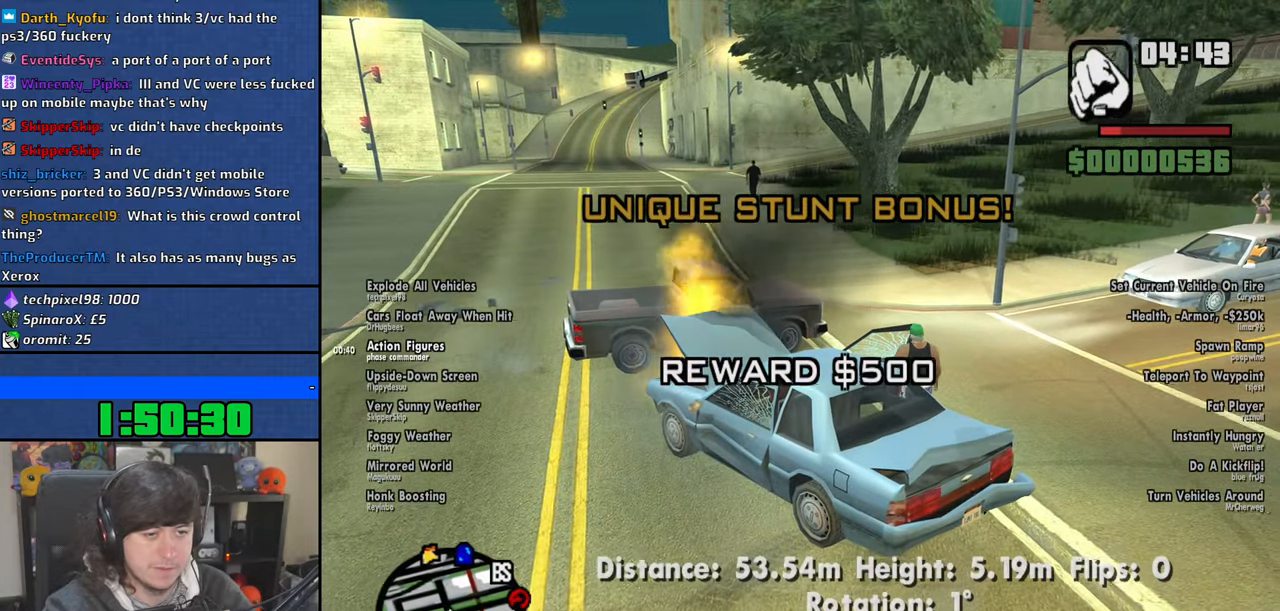
{"keys": ["d", "space", "w"], "mouse": [], "events": [[134, "space", "up"], [250, "space", "down"], [350, "space", "up"], [450, "space", "down"]]}
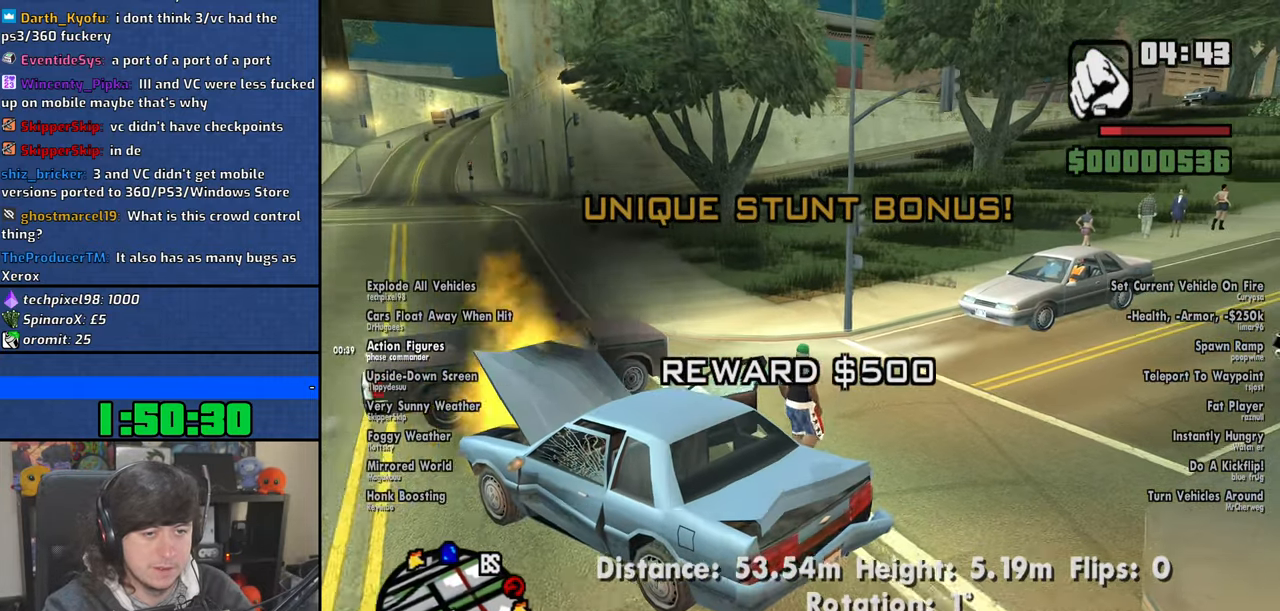
{"keys": ["d", "w"], "mouse": [], "events": [[17, "d", "up"], [34, "space", "up"], [134, "space", "down"], [250, "space", "up"], [384, "space", "down"], [400, "d", "down"], [484, "space", "up"]]}
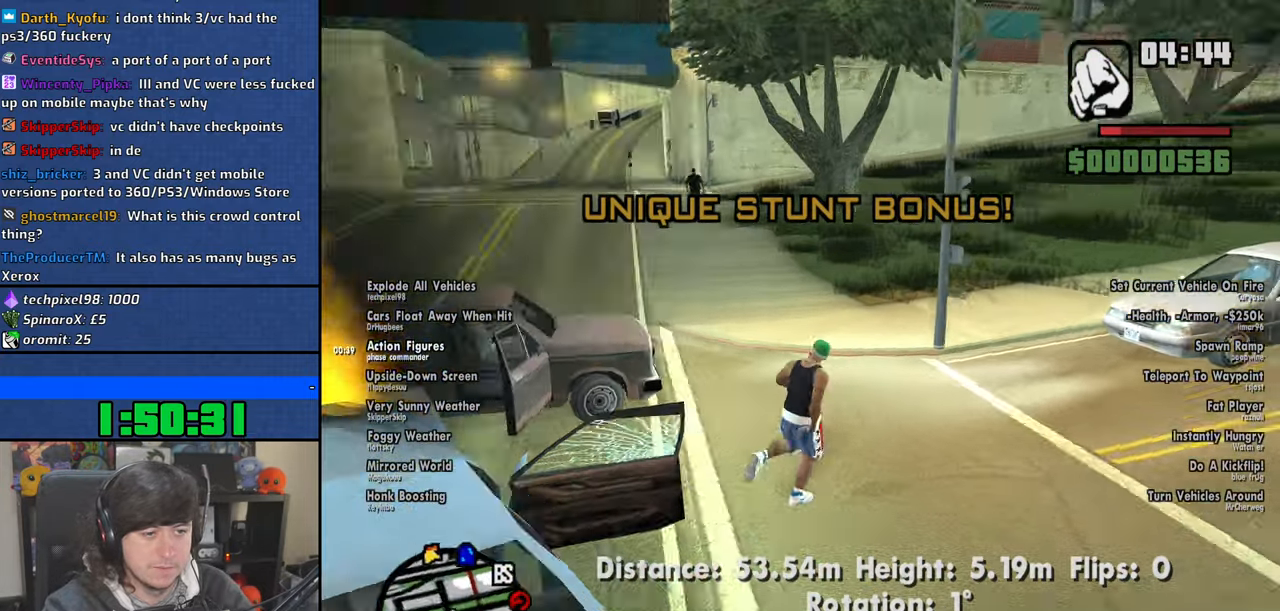
{"keys": ["d", "s"], "mouse": [], "events": [[100, "w", "up"], [267, "s", "down"]]}
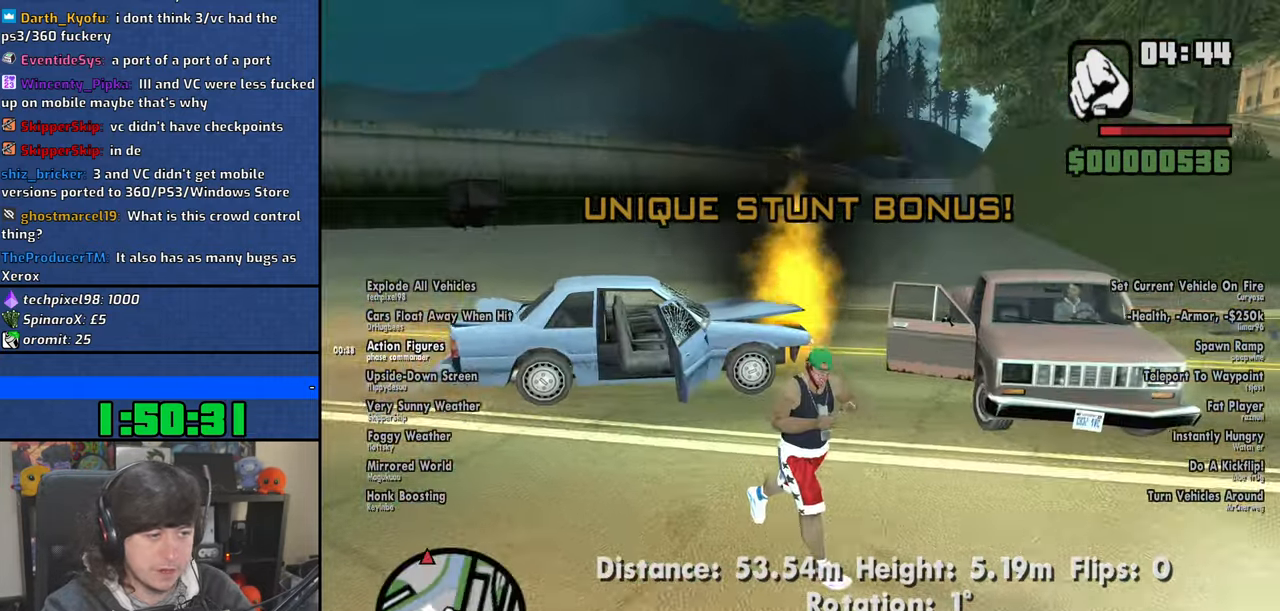
{"keys": ["f", "w"], "mouse": [], "events": [[34, "space", "down"], [84, "s", "up"], [167, "space", "up"], [217, "w", "down"], [267, "space", "down"], [284, "d", "up"], [417, "f", "down"], [500, "space", "up"]]}
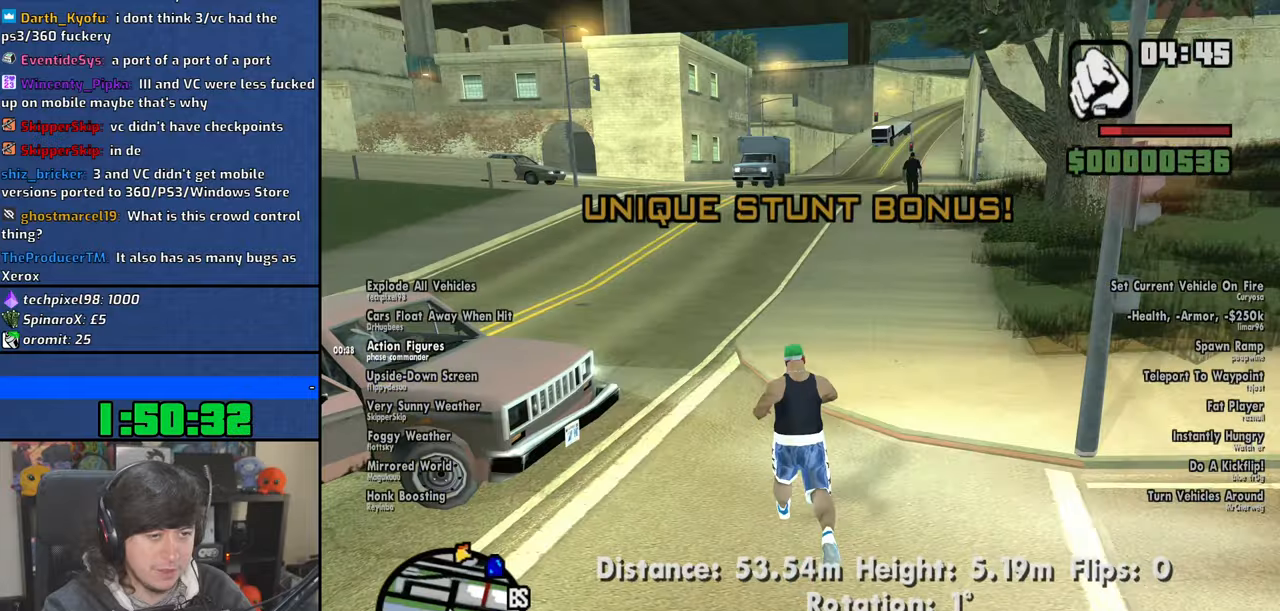
{"keys": ["w"], "mouse": [], "events": [[50, "f", "up"], [117, "space", "down"], [217, "f", "down"], [234, "space", "up"], [250, "f", "up"], [350, "space", "down"], [384, "f", "down"], [434, "space", "up"], [467, "f", "up"]]}
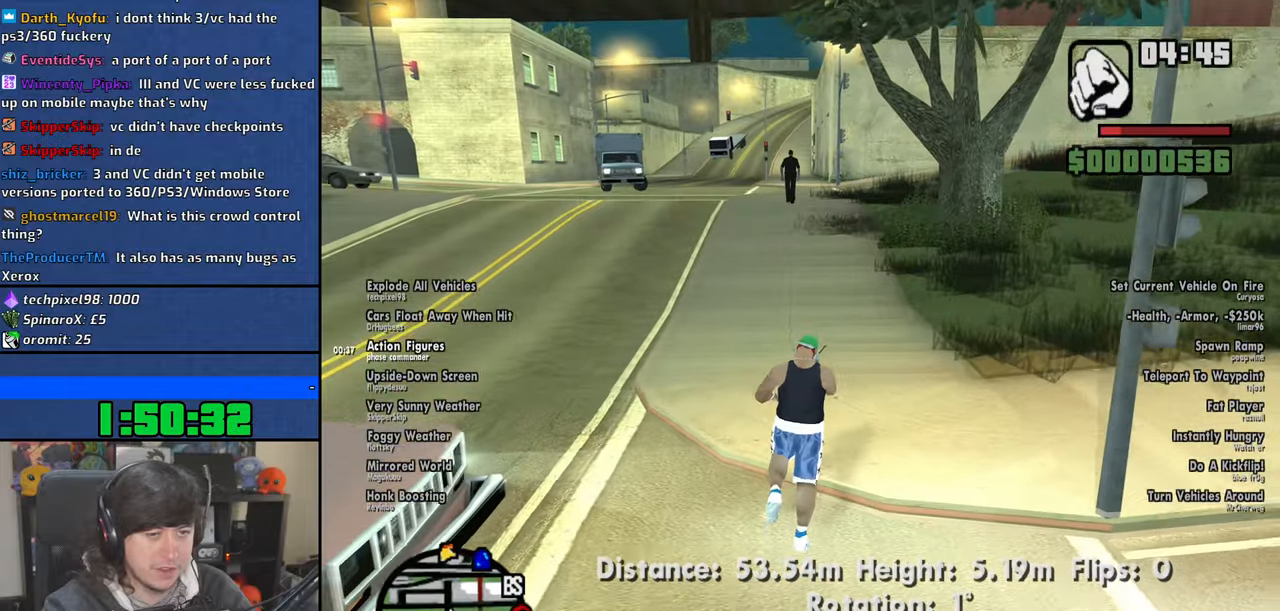
{"keys": ["f", "w"], "mouse": [], "events": [[84, "space", "down"], [100, "f", "down"], [167, "space", "up"], [200, "f", "up"], [284, "space", "down"], [317, "f", "down"], [384, "f", "up"], [384, "space", "up"], [500, "f", "down"]]}
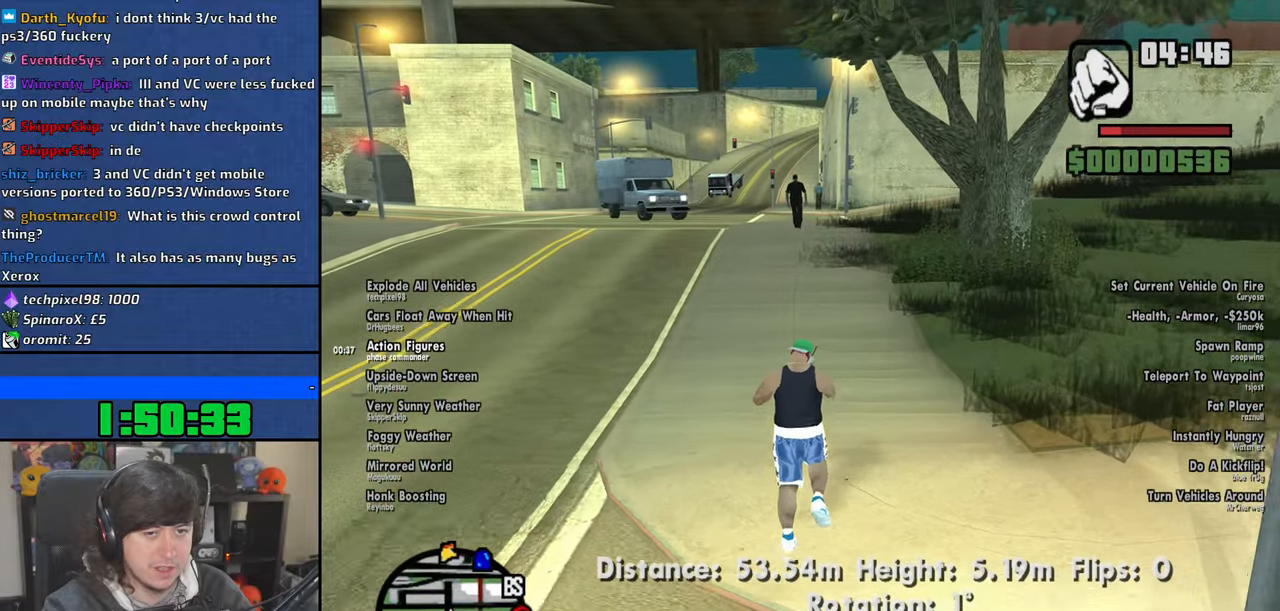
{"keys": ["w"], "mouse": ["wheel"], "events": [[117, "f", "up"], [134, "mouse_wheel", "down"]]}
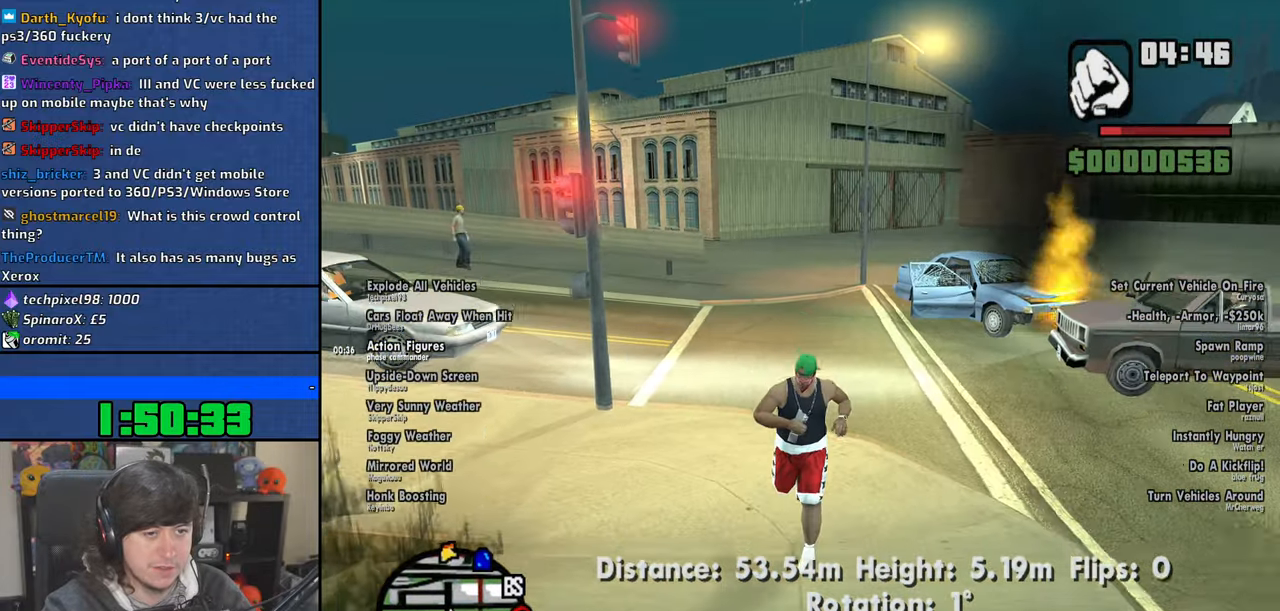
{"keys": ["w"], "mouse": [], "events": [[417, "mouse_wheel", "up"]]}
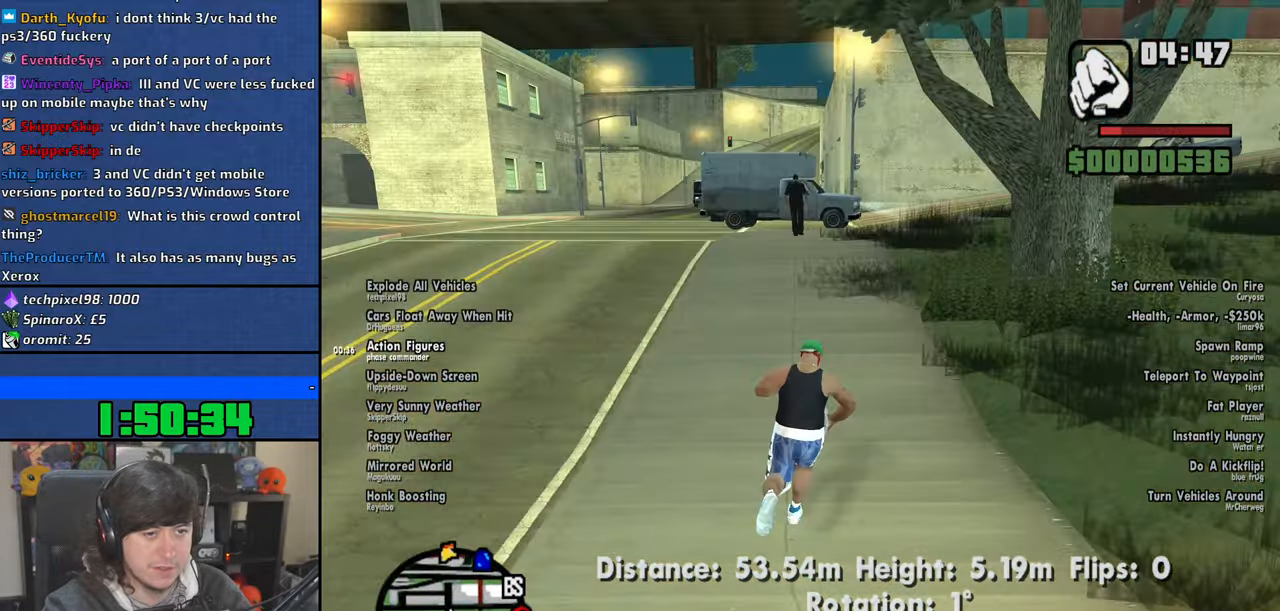
{"keys": ["a", "w"], "mouse": [], "events": [[117, "a", "down"], [234, "w", "up"], [450, "w", "down"]]}
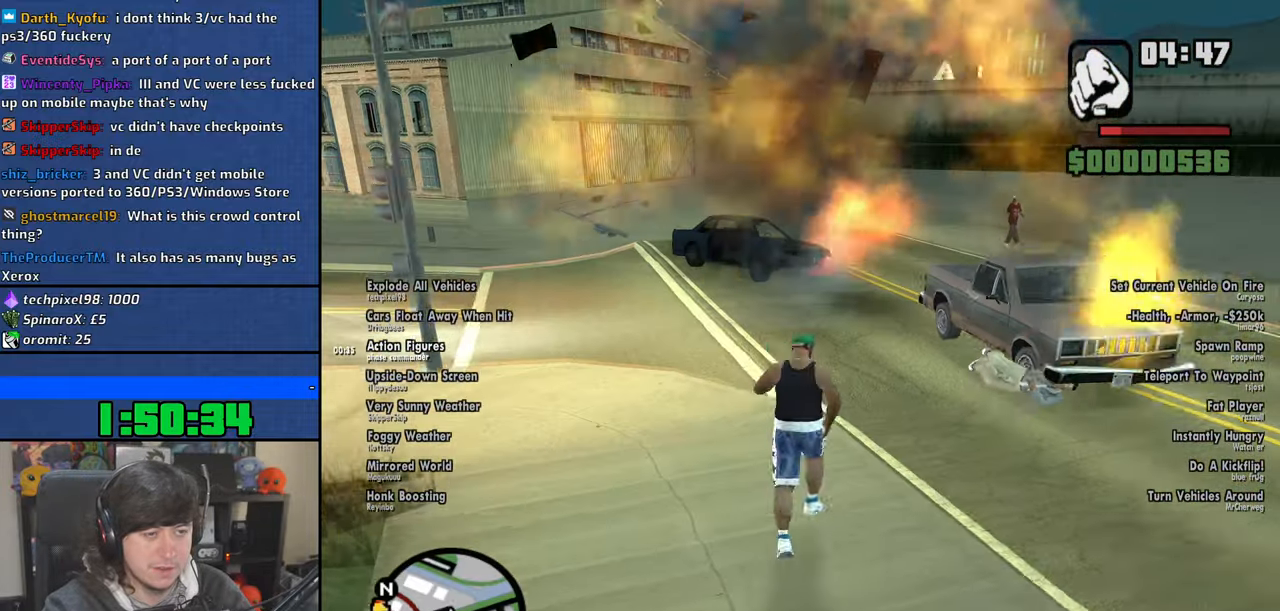
{"keys": ["a", "w"], "mouse": [], "events": []}
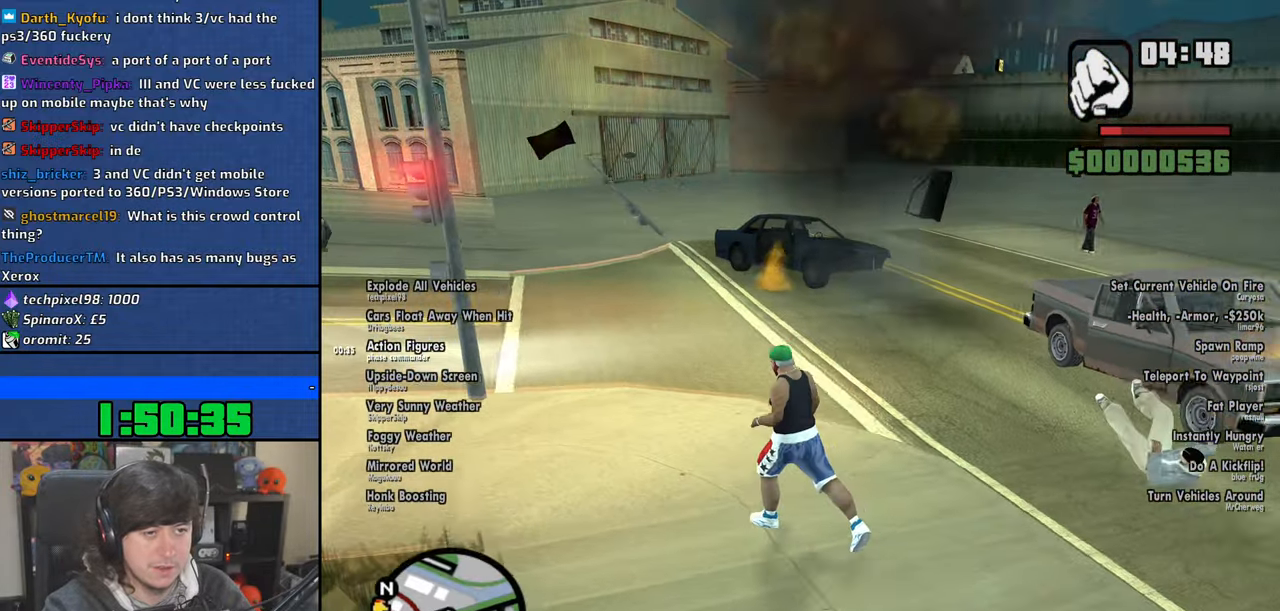
{"keys": ["a", "w"], "mouse": [], "events": []}
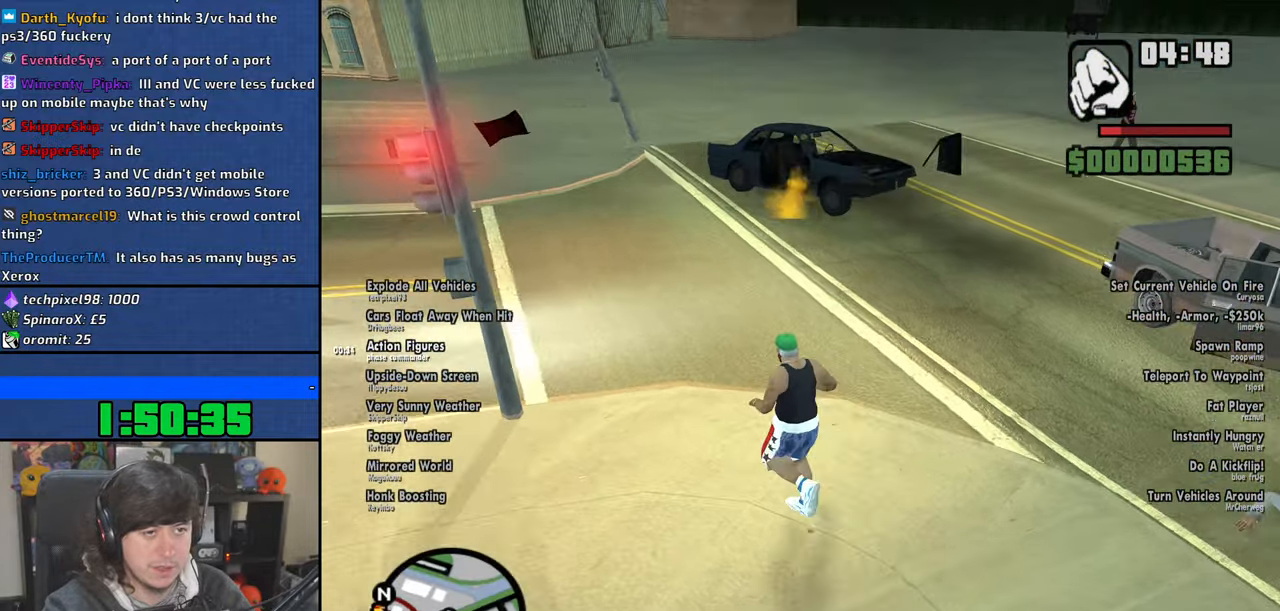
{"keys": ["a", "shift", "w"], "mouse": [], "events": [[434, "shift", "down"]]}
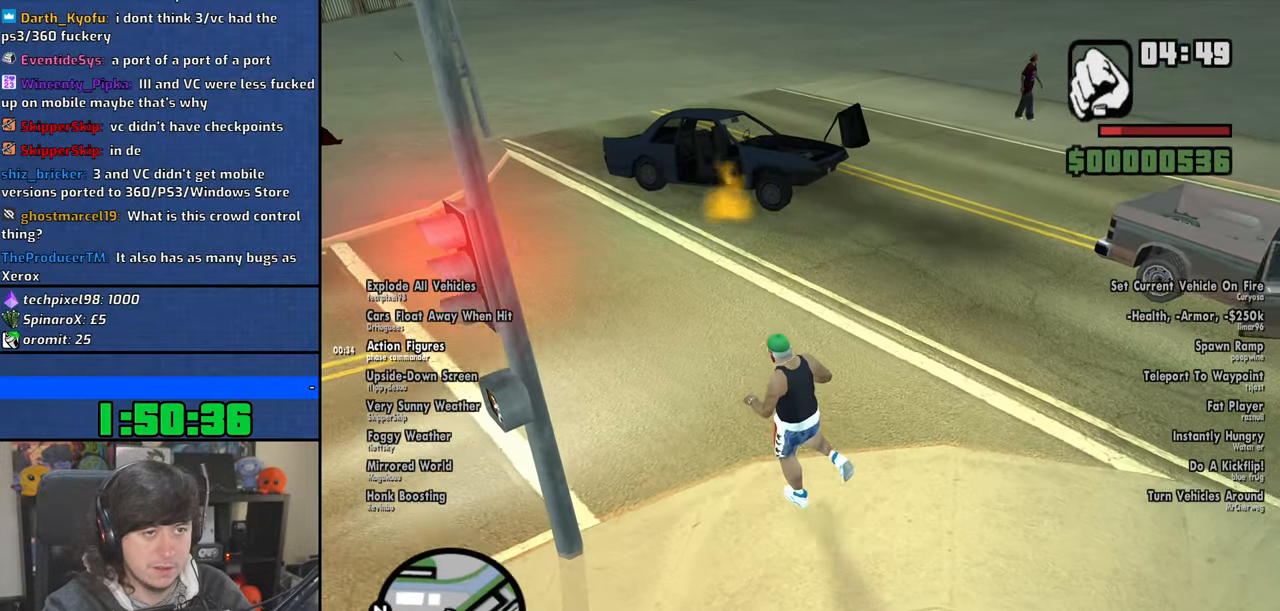
{"keys": ["a", "w"], "mouse": [], "events": [[84, "shift", "up"]]}
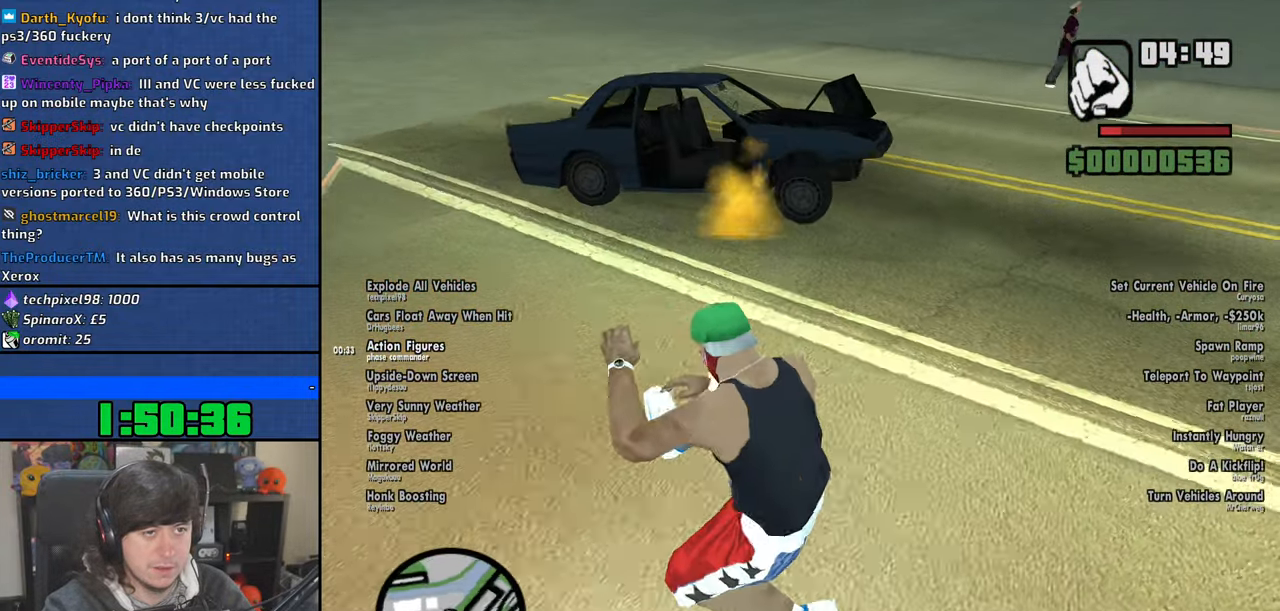
{"keys": ["a"], "mouse": [], "events": [[400, "w", "up"]]}
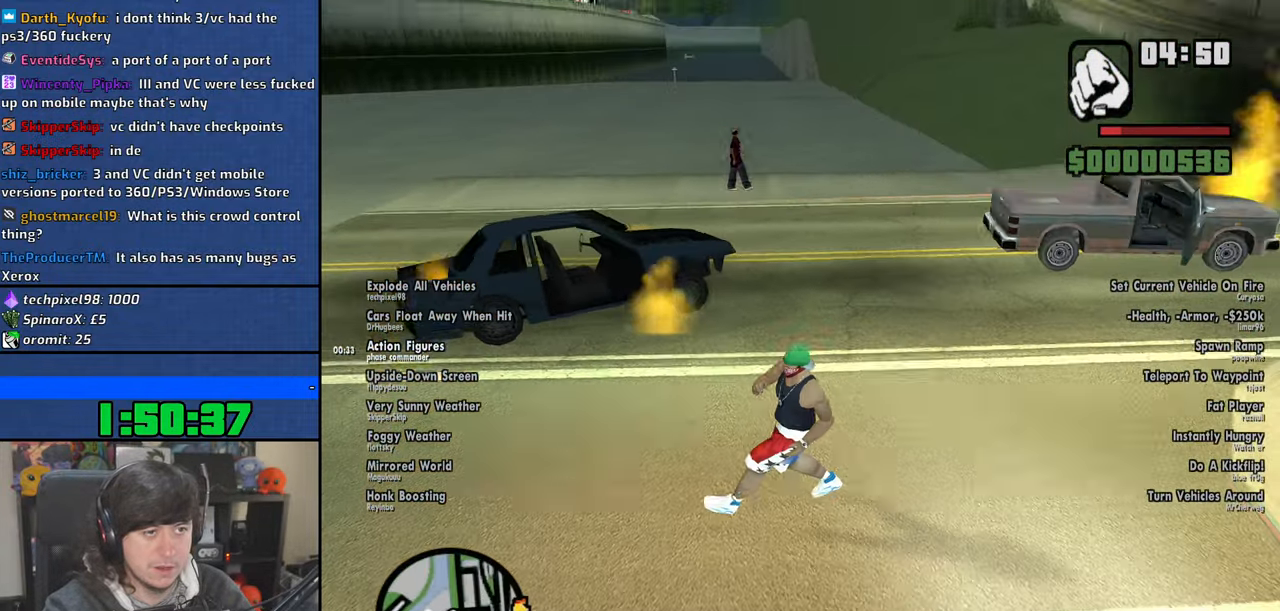
{"keys": ["a"], "mouse": [], "events": []}
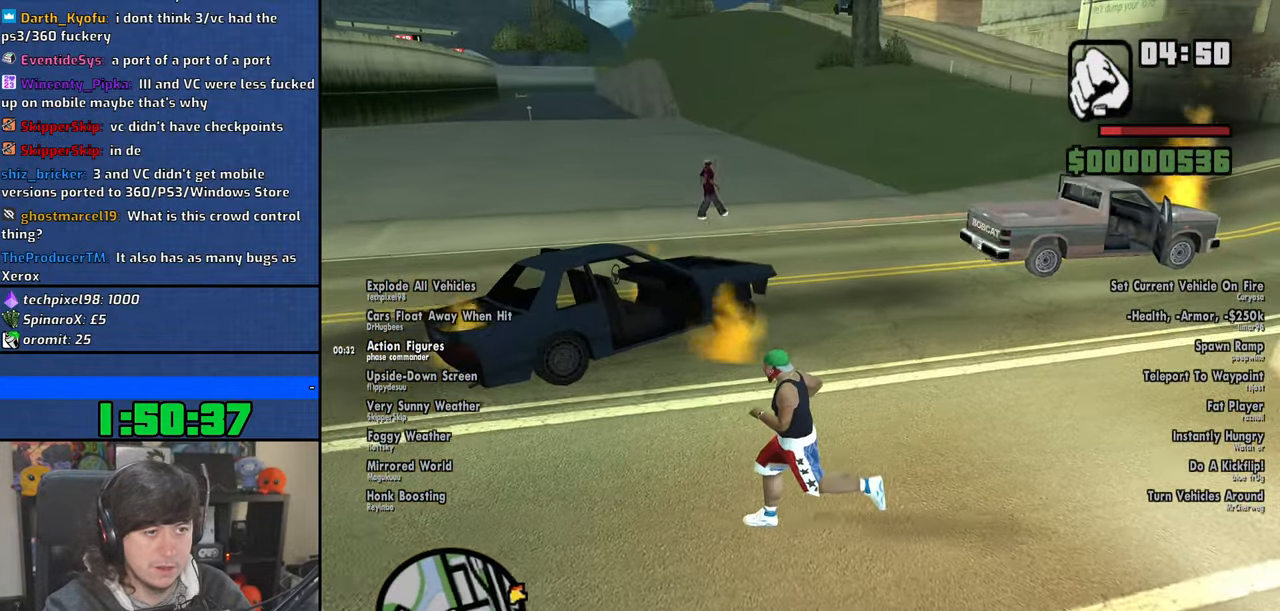
{"keys": ["a"], "mouse": [], "events": []}
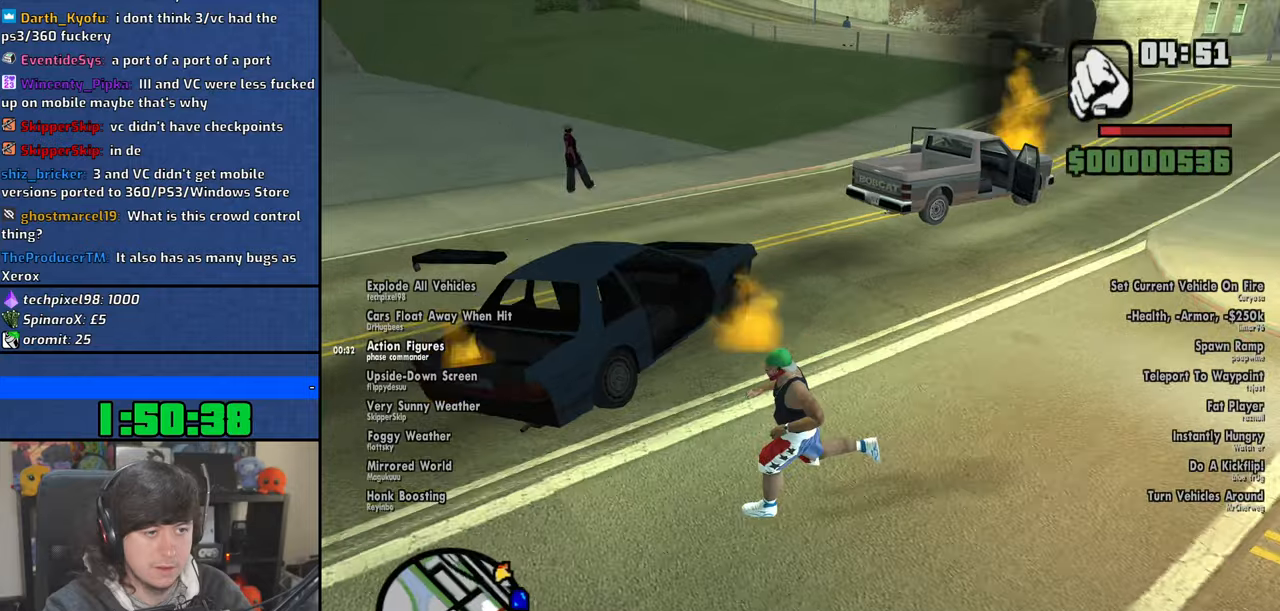
{"keys": ["a", "s"], "mouse": [], "events": [[317, "s", "down"]]}
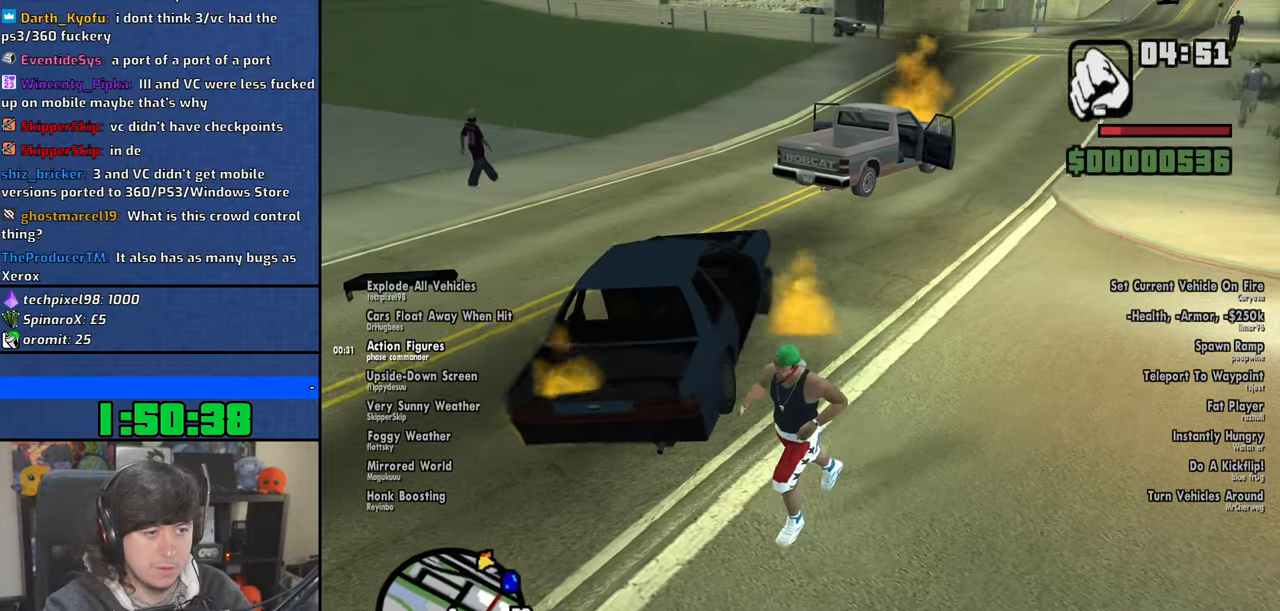
{"keys": [], "mouse": [], "events": [[350, "s", "up"], [500, "a", "up"]]}
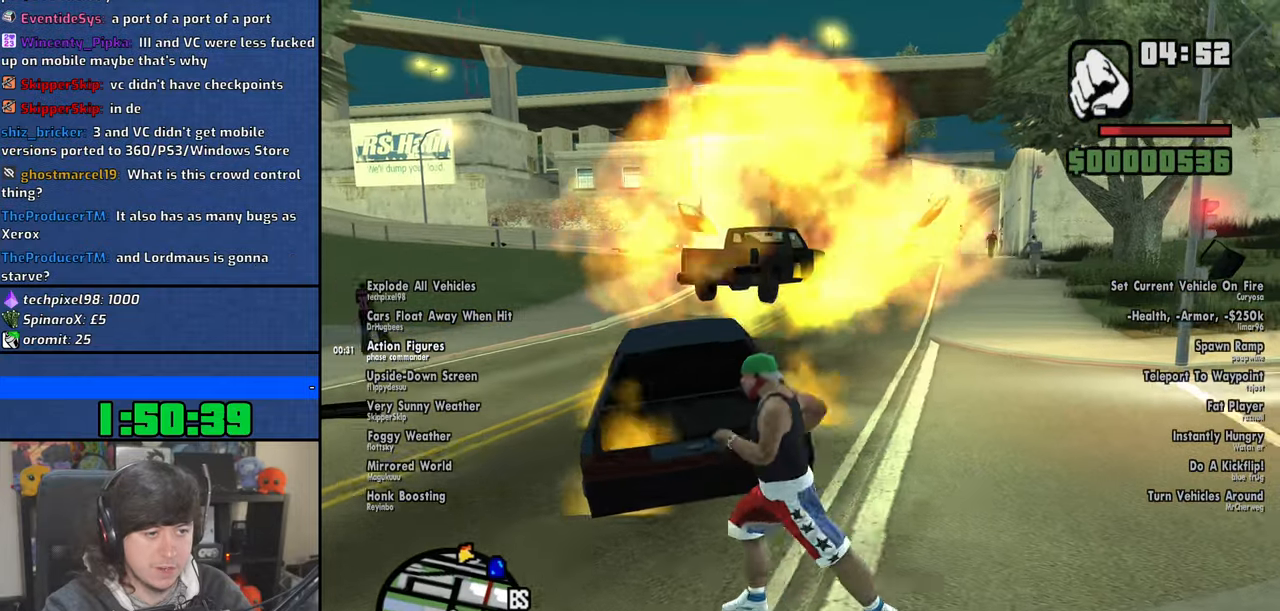
{"keys": [], "mouse": [], "events": [[250, "w", "down"], [334, "w", "up"]]}
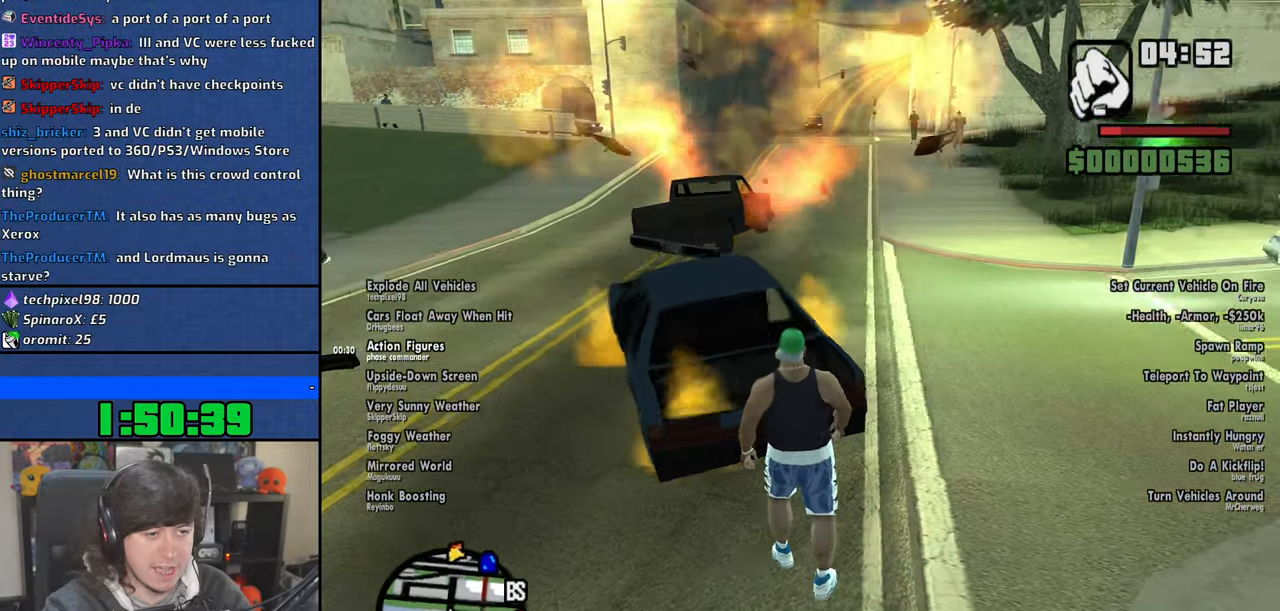
{"keys": [], "mouse": [], "events": []}
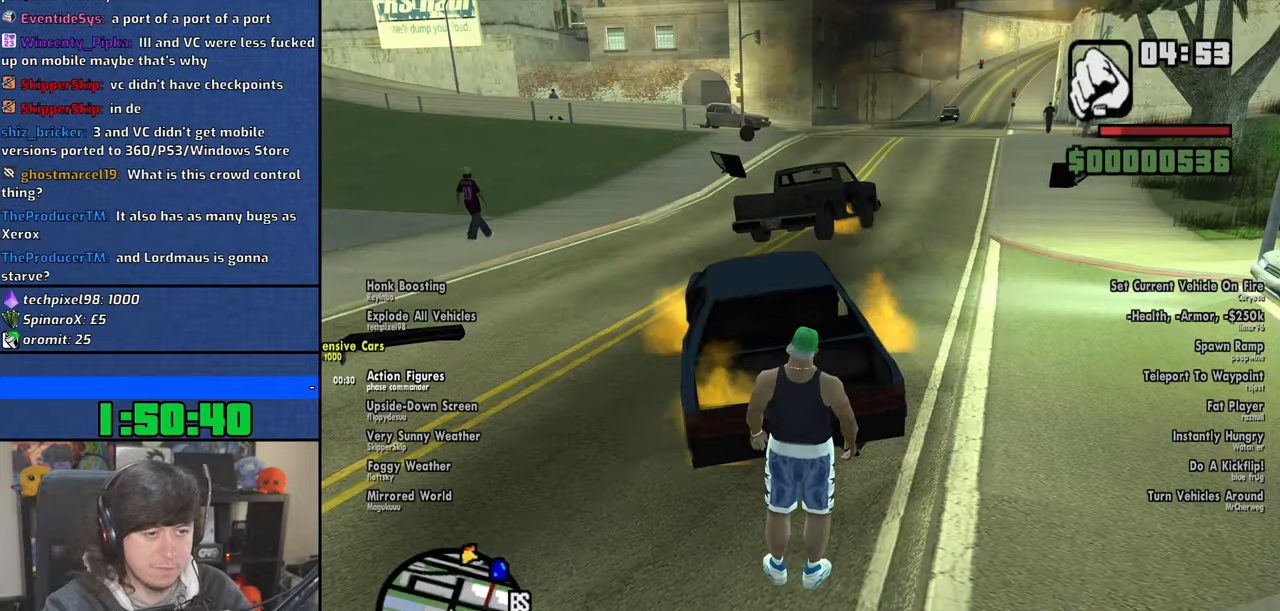
{"keys": [], "mouse": [], "events": []}
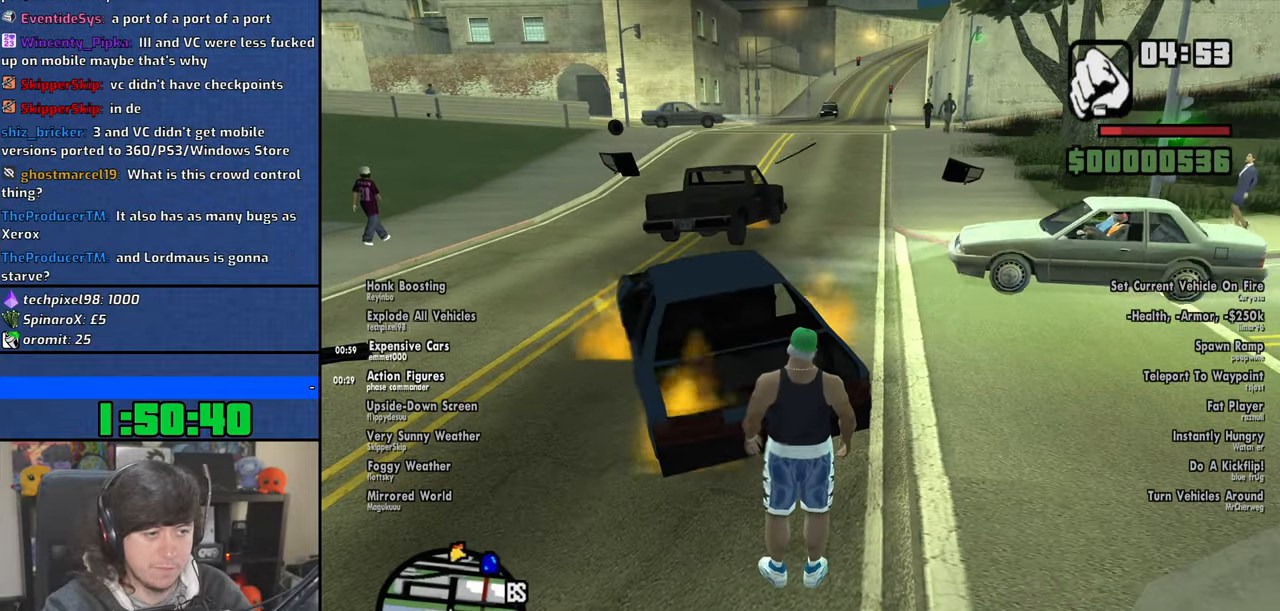
{"keys": ["d", "w"], "mouse": [], "events": [[150, "d", "down"], [334, "w", "down"]]}
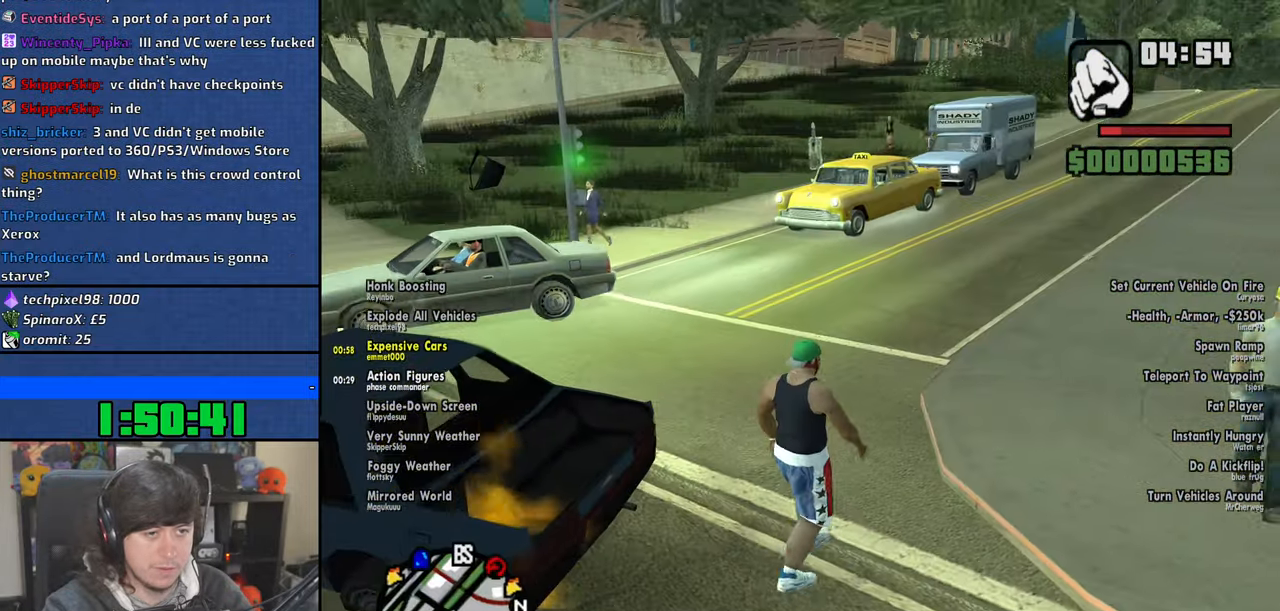
{"keys": ["a", "w"], "mouse": [], "events": [[200, "space", "down"], [250, "d", "up"], [284, "space", "up"], [350, "a", "down"], [417, "space", "down"], [484, "space", "up"]]}